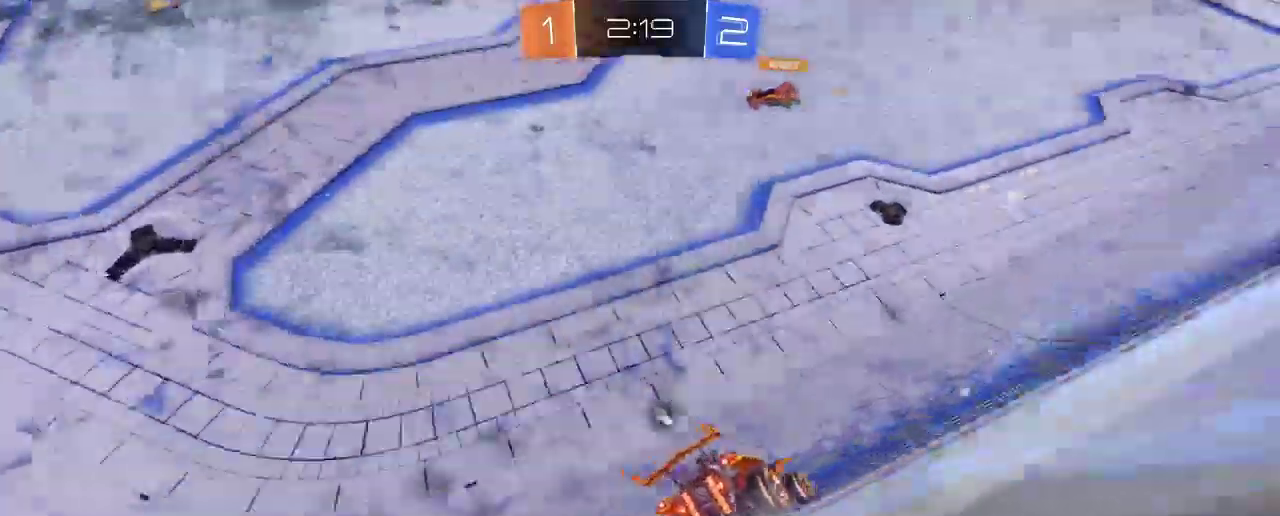
Gameplay with a controller (Xbox layout); each line is a JSON object with the inputs held at the frame after it. "events" lists button and stick changes between this image and that frame as [ms after this image, input, new state], when the widget could be followed in between. Not read: R3.
{"buttons": ["R2"], "left_stick": "center", "right_stick": "center", "events": [[350, "left_stick", "center"]]}
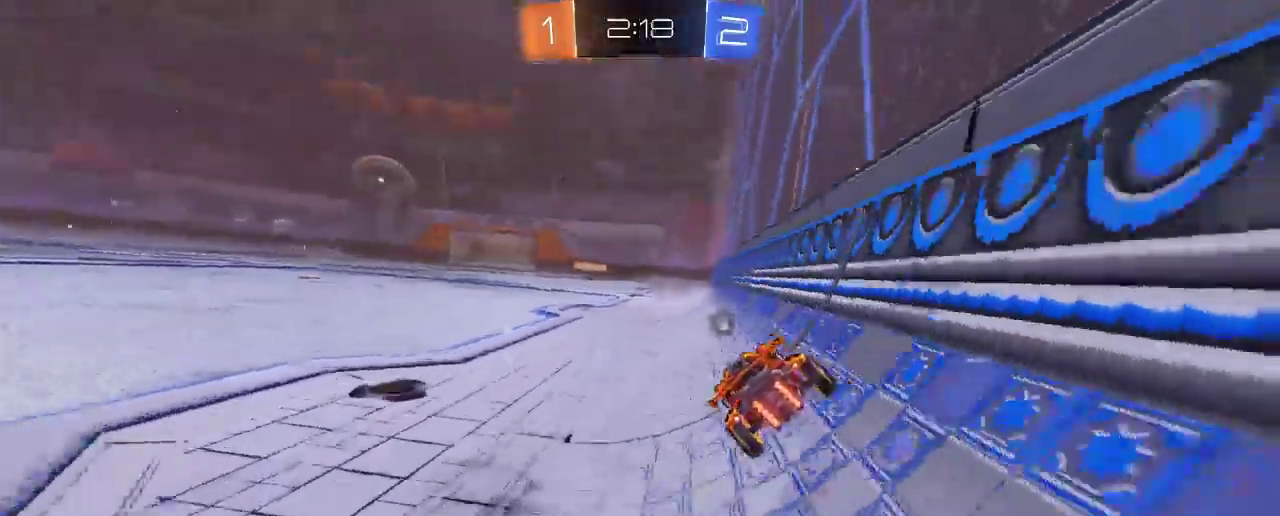
{"buttons": ["R2"], "left_stick": "center", "right_stick": "center", "events": []}
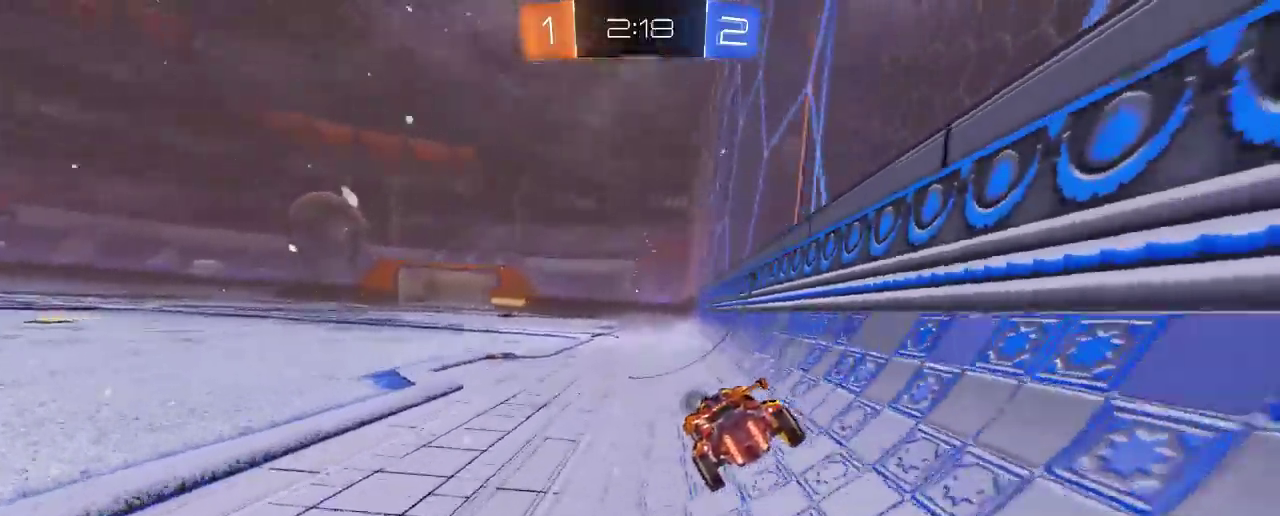
{"buttons": ["R2"], "left_stick": "left", "right_stick": "center", "events": [[483, "left_stick", "left"]]}
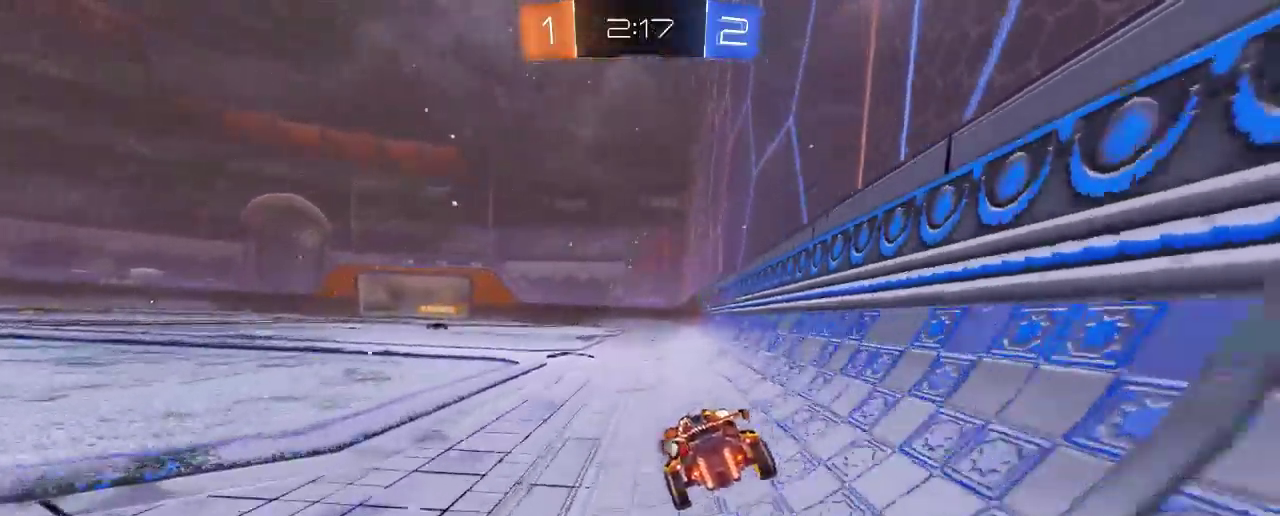
{"buttons": ["R2"], "left_stick": "center", "right_stick": "center", "events": [[50, "left_stick", "up-left"], [183, "left_stick", "center"]]}
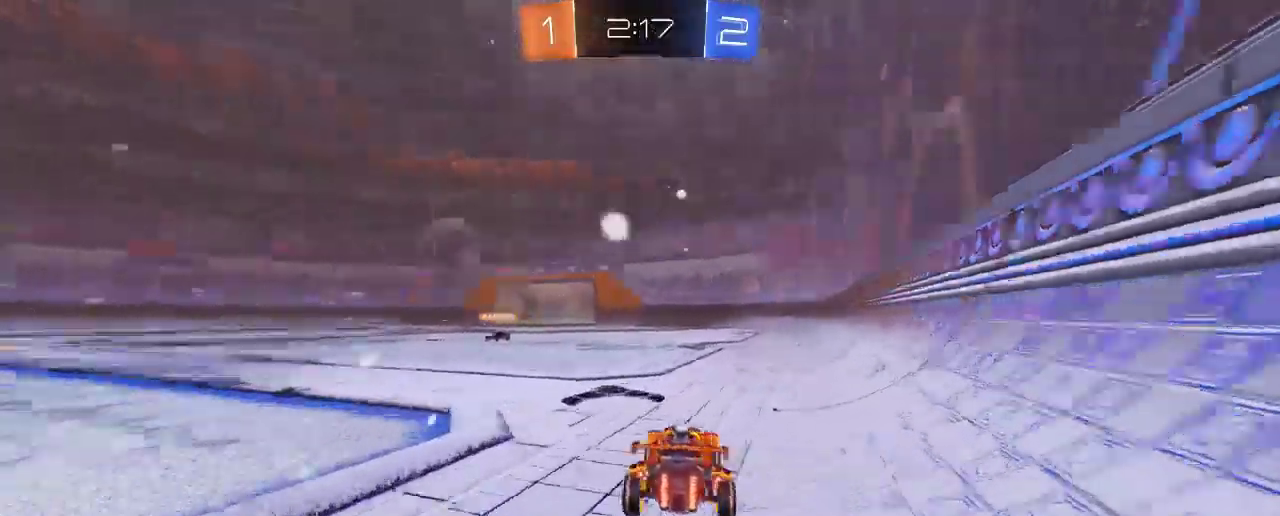
{"buttons": ["R2"], "left_stick": "center", "right_stick": "center", "events": [[17, "Y", "down"], [150, "Y", "up"]]}
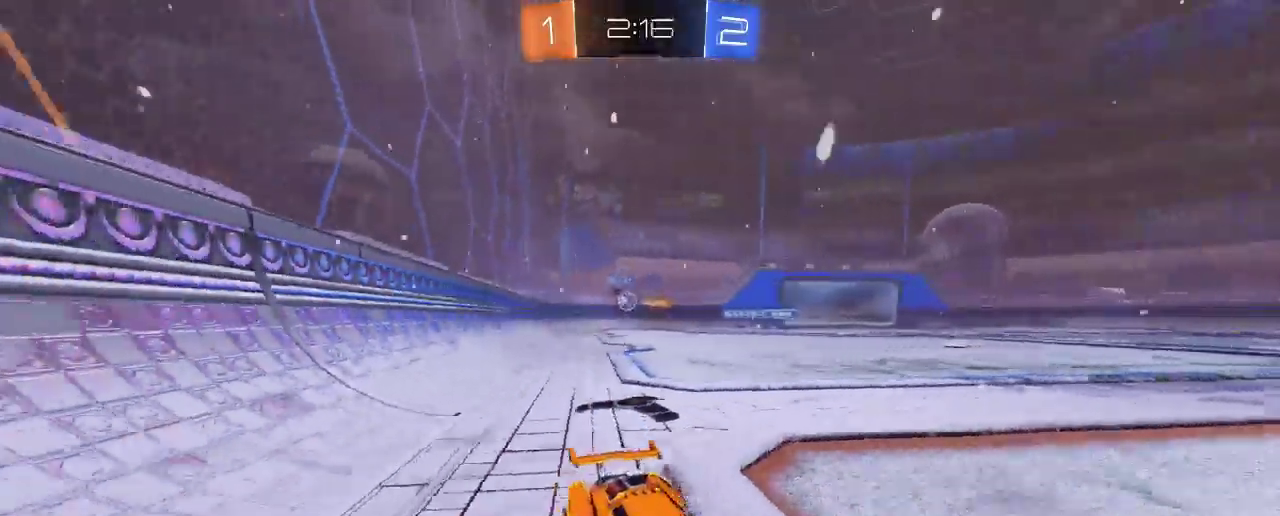
{"buttons": ["R2"], "left_stick": "center", "right_stick": "center", "events": [[317, "Y", "down"], [450, "Y", "up"]]}
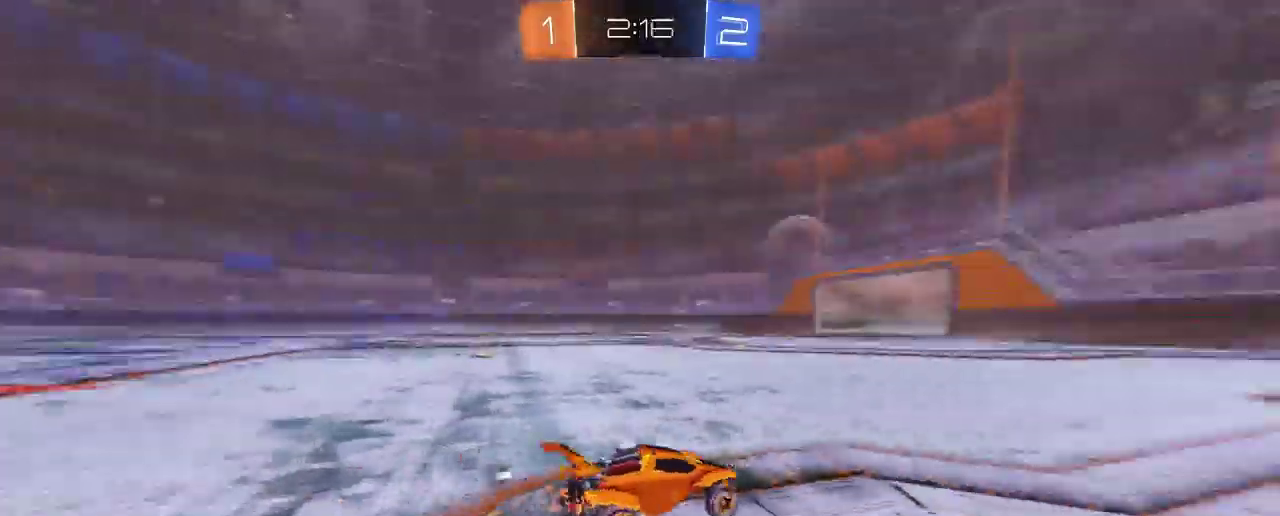
{"buttons": ["R2"], "left_stick": "right", "right_stick": "center", "events": [[250, "left_stick", "right"], [383, "left_stick", "center"], [483, "left_stick", "right"]]}
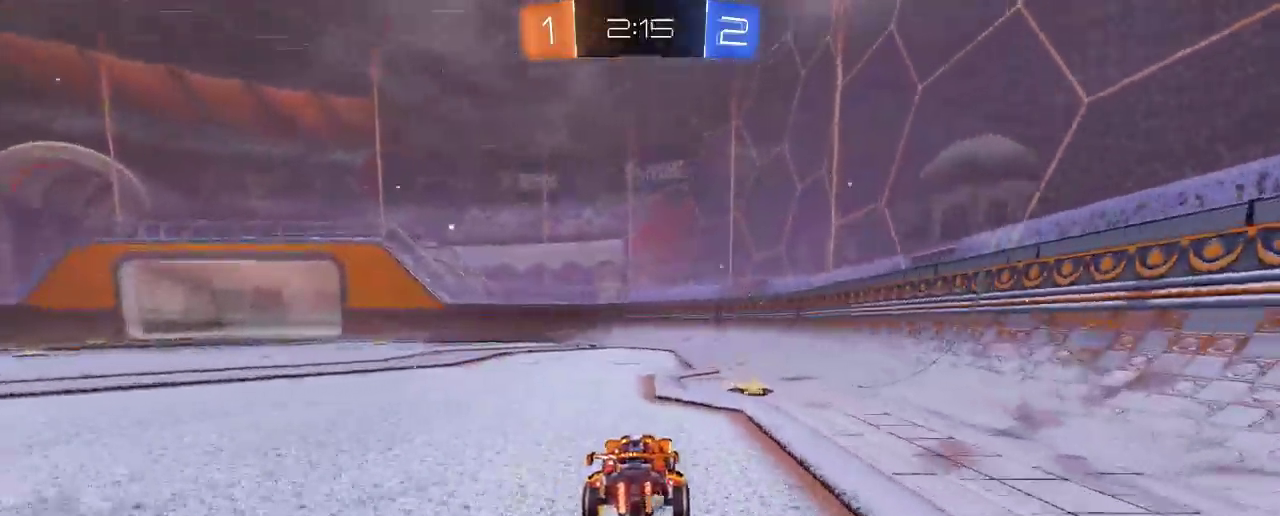
{"buttons": ["R2"], "left_stick": "up-left", "right_stick": "center", "events": [[250, "Y", "down"], [317, "left_stick", "up-left"], [383, "Y", "up"]]}
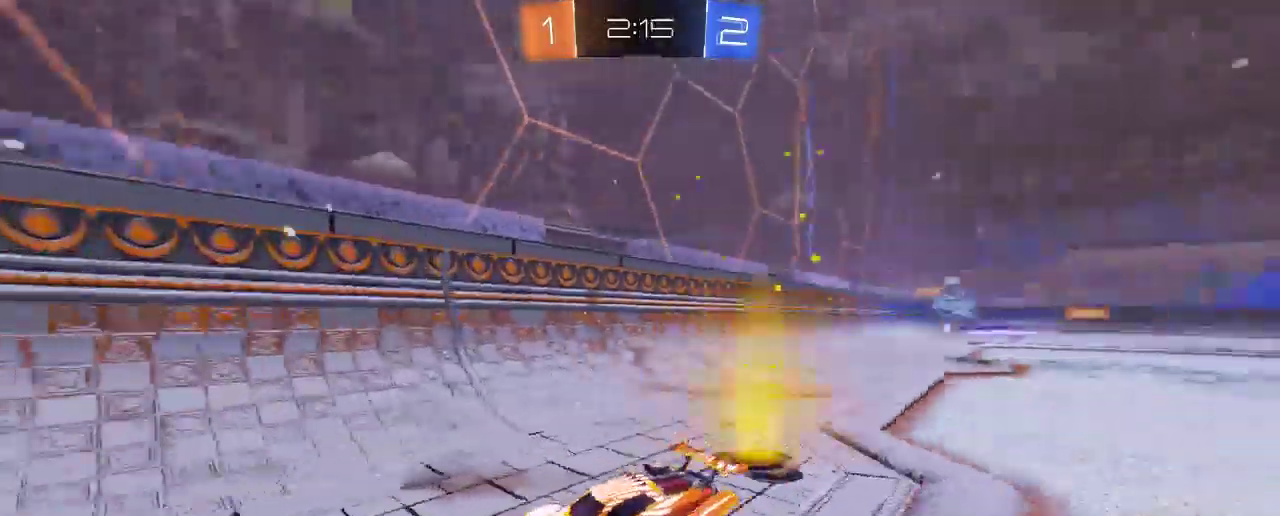
{"buttons": ["R2"], "left_stick": "center", "right_stick": "center", "events": [[483, "left_stick", "center"]]}
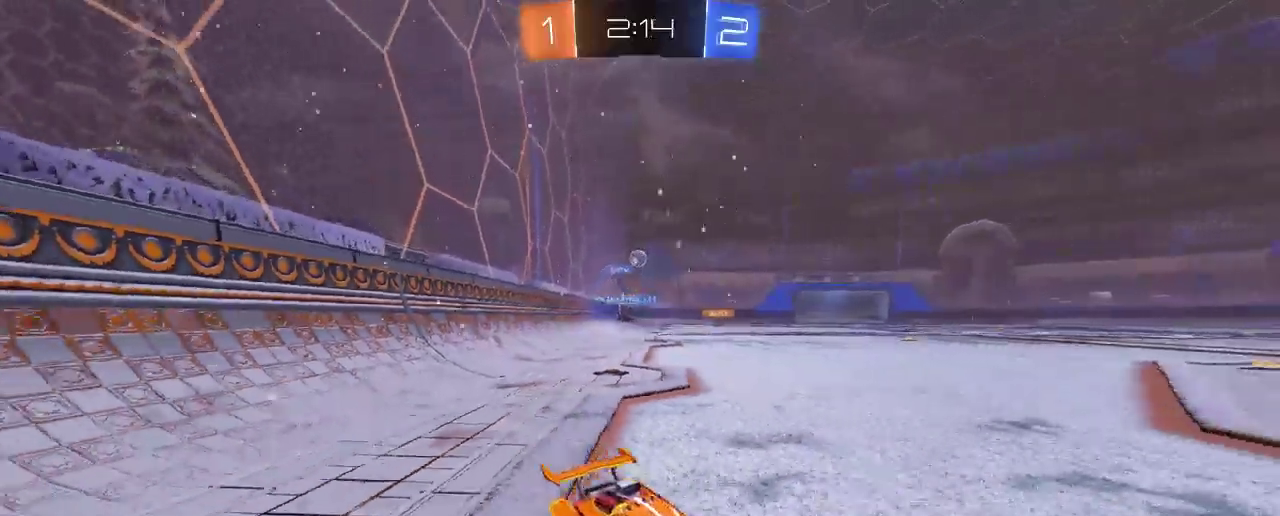
{"buttons": ["R2"], "left_stick": "center", "right_stick": "center", "events": [[200, "B", "down"], [283, "B", "up"]]}
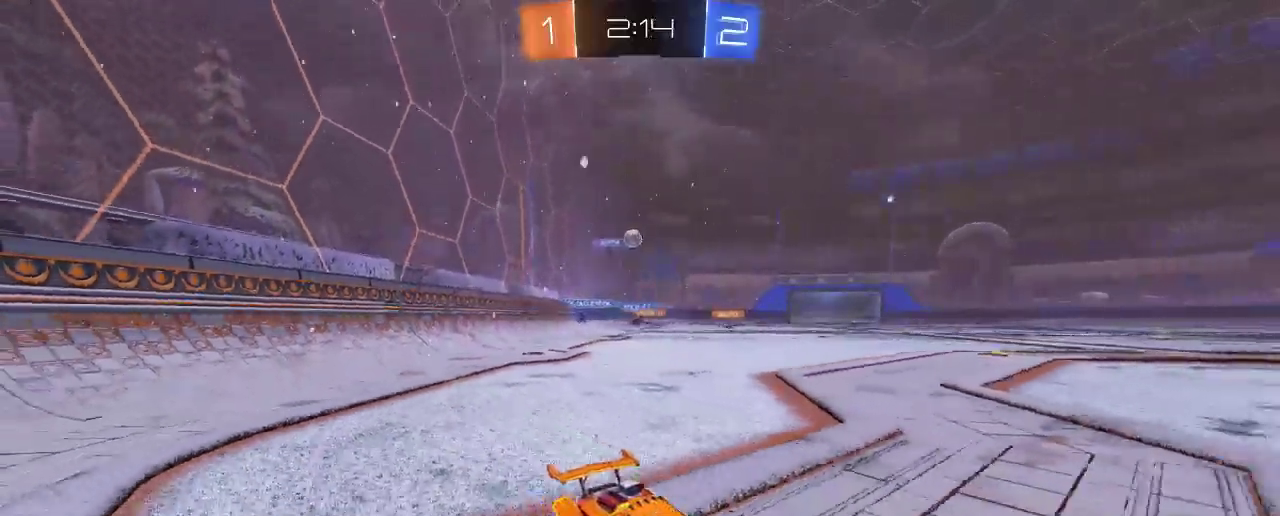
{"buttons": ["R2"], "left_stick": "left", "right_stick": "center", "events": [[83, "Y", "down"], [183, "Y", "up"], [183, "left_stick", "left"]]}
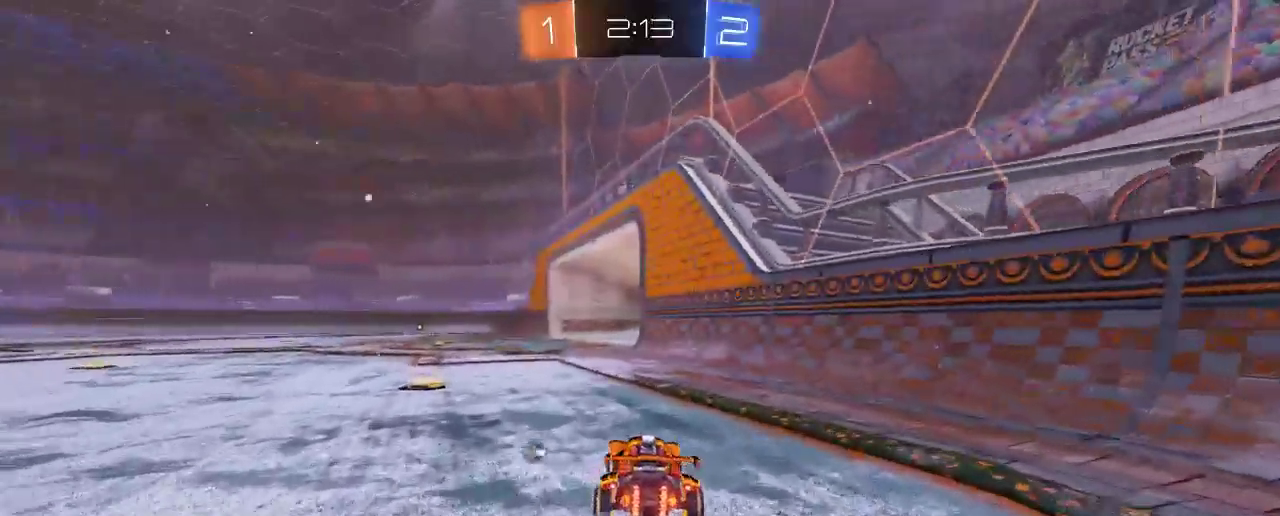
{"buttons": ["R2"], "left_stick": "right", "right_stick": "center", "events": [[350, "left_stick", "center"], [417, "left_stick", "right"]]}
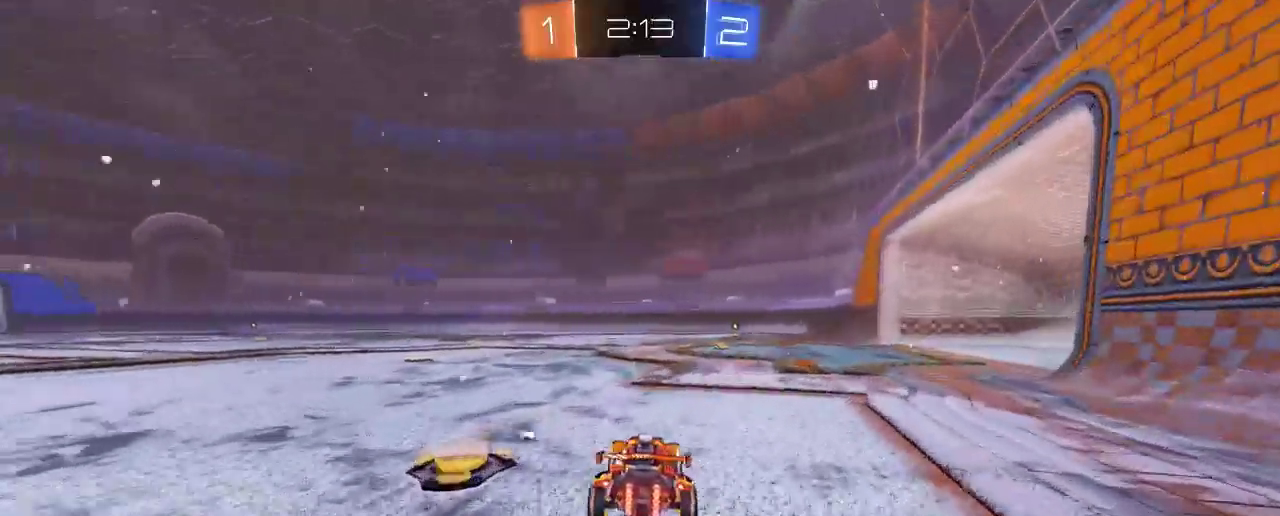
{"buttons": ["R2"], "left_stick": "right", "right_stick": "center", "events": [[117, "left_stick", "center"], [150, "Y", "down"], [250, "Y", "up"], [450, "left_stick", "right"]]}
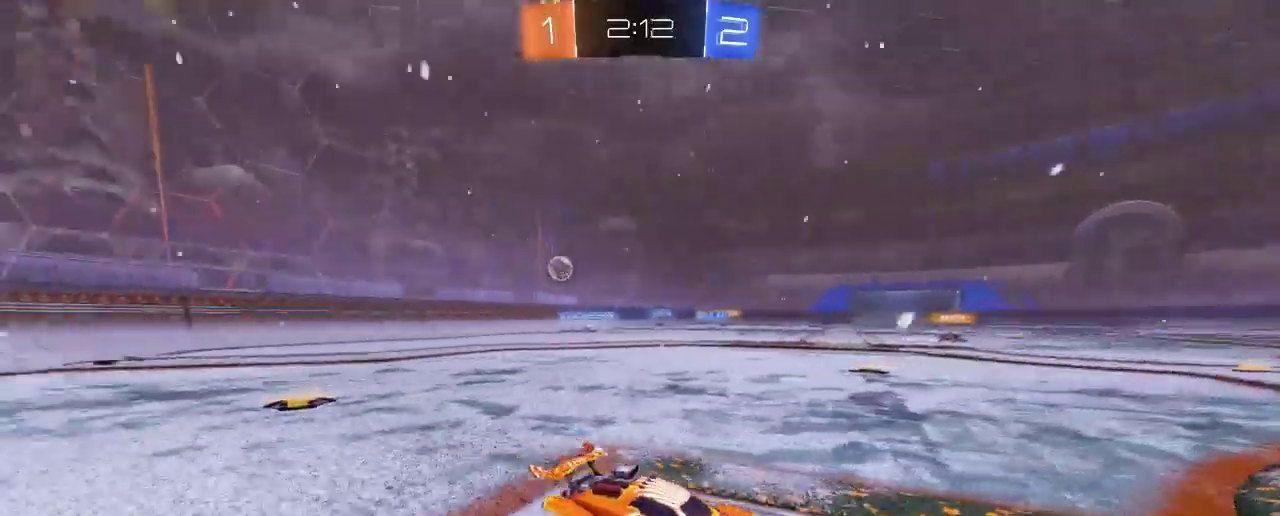
{"buttons": ["X"], "left_stick": "right", "right_stick": "center", "events": [[150, "X", "down"], [250, "R2", "up"]]}
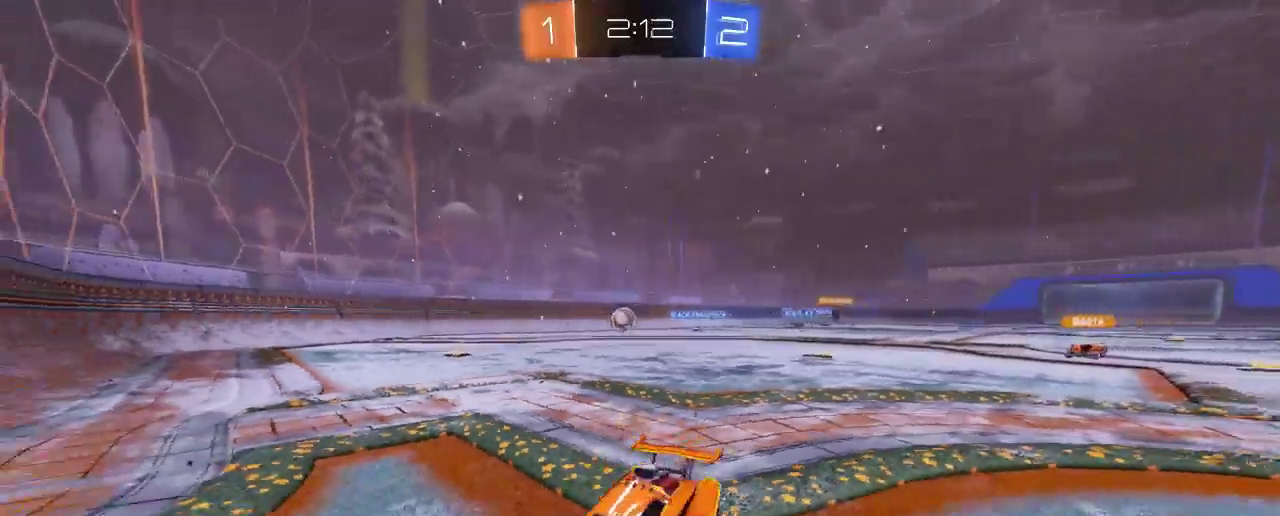
{"buttons": ["L2"], "left_stick": "center", "right_stick": "center", "events": [[150, "X", "up"], [183, "R2", "down"], [417, "R2", "up"], [483, "L2", "down"], [483, "left_stick", "center"]]}
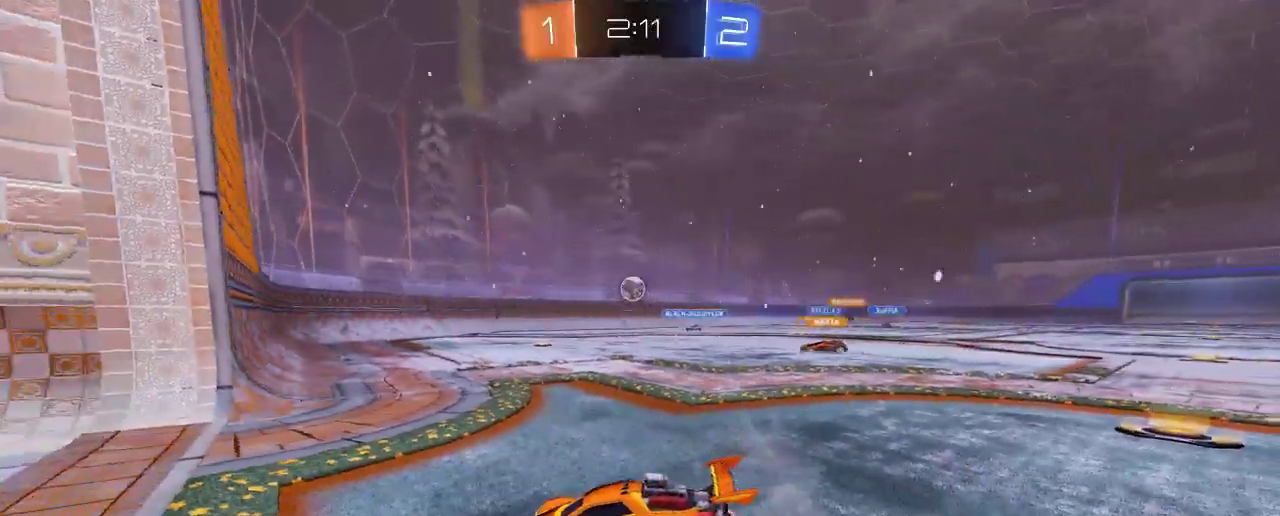
{"buttons": ["L2"], "left_stick": "down-left", "right_stick": "center", "events": [[17, "left_stick", "down-left"]]}
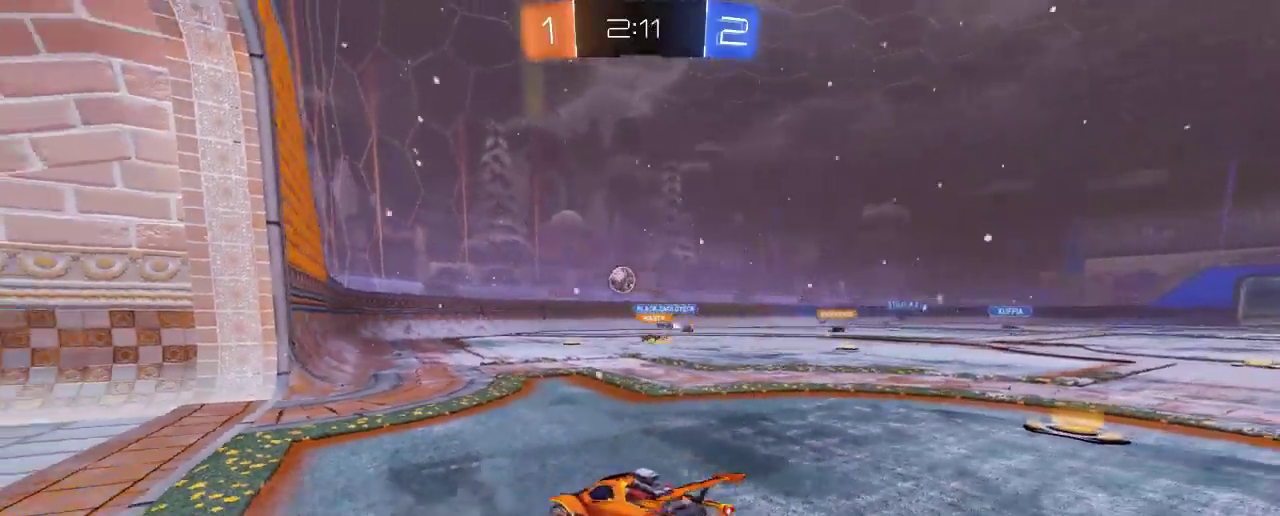
{"buttons": [], "left_stick": "up-left", "right_stick": "center", "events": [[83, "L2", "up"], [83, "R2", "down"], [83, "left_stick", "center"], [383, "R2", "up"], [383, "left_stick", "up-left"]]}
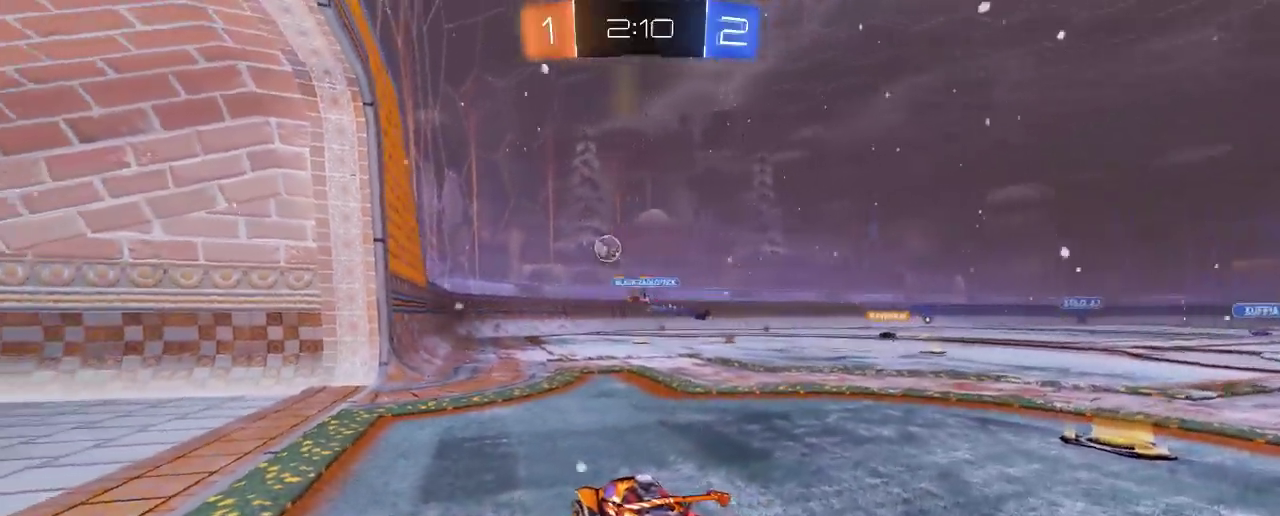
{"buttons": ["R2"], "left_stick": "center", "right_stick": "center", "events": [[83, "left_stick", "center"], [117, "R2", "down"], [317, "L2", "down"], [317, "R2", "up"], [450, "R2", "down"], [483, "L2", "up"]]}
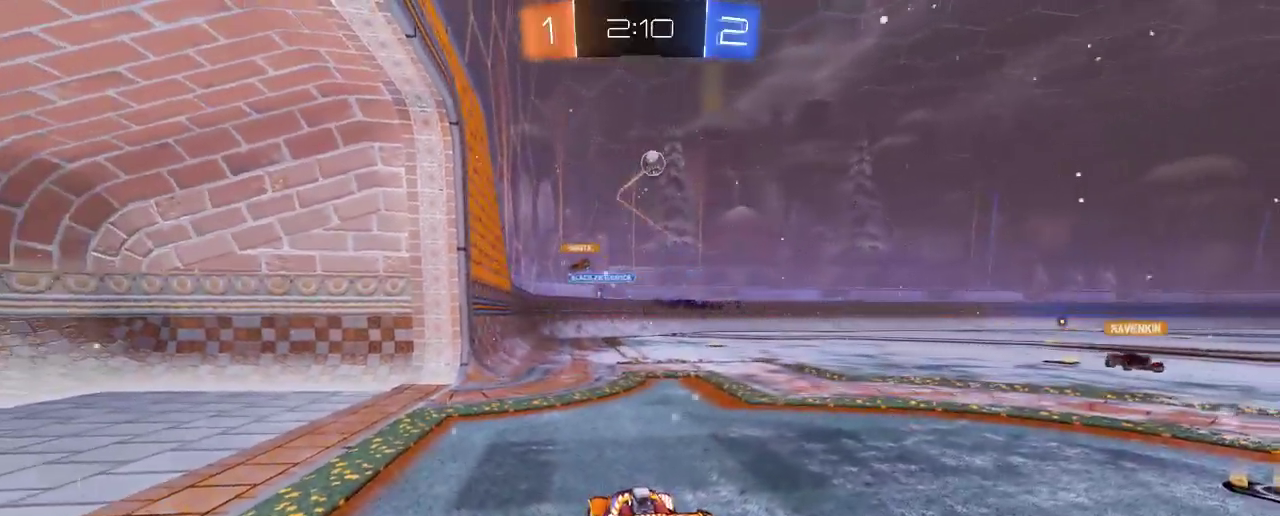
{"buttons": ["L2"], "left_stick": "down-left", "right_stick": "center", "events": [[17, "left_stick", "right"], [417, "L2", "down"], [417, "R2", "up"], [417, "left_stick", "down-left"]]}
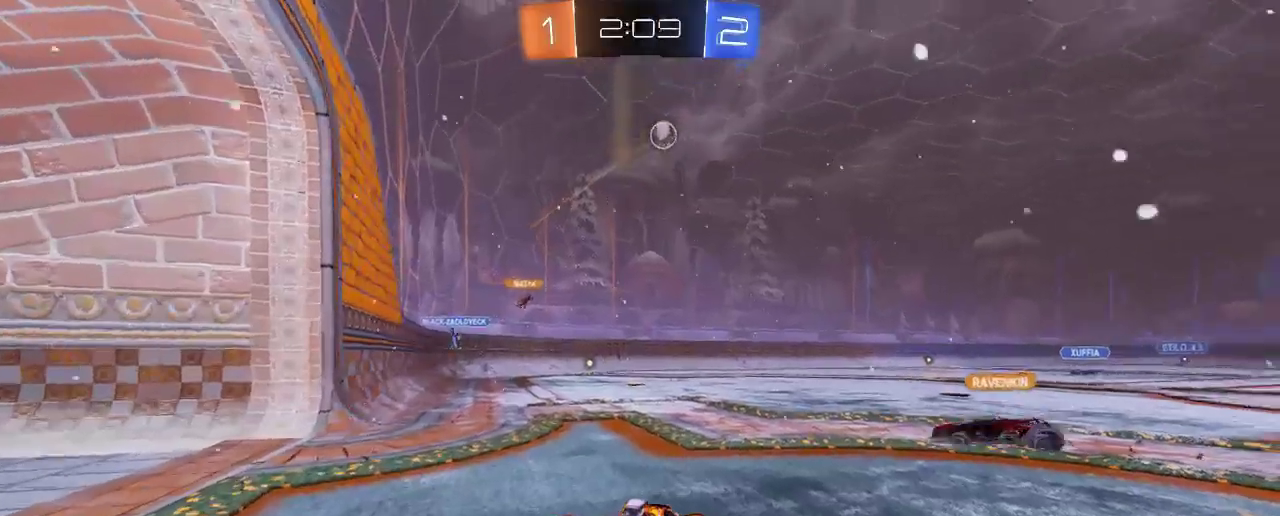
{"buttons": ["L2"], "left_stick": "down-left", "right_stick": "center", "events": []}
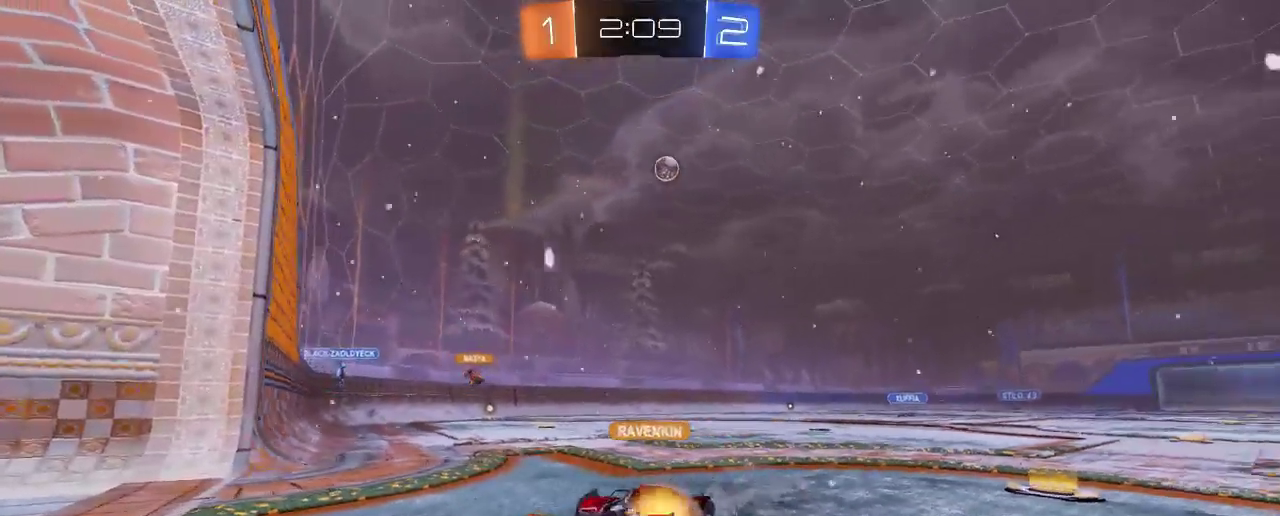
{"buttons": ["R2"], "left_stick": "center", "right_stick": "center", "events": [[283, "left_stick", "center"], [350, "L2", "up"], [350, "R2", "down"]]}
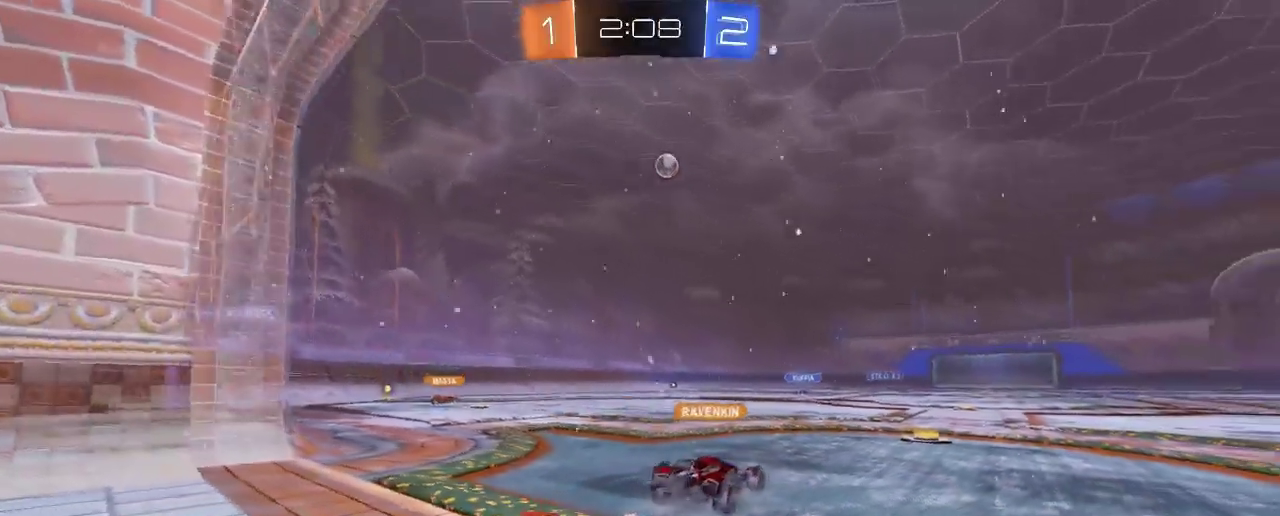
{"buttons": ["R2"], "left_stick": "center", "right_stick": "center", "events": [[17, "left_stick", "right"], [150, "left_stick", "center"], [317, "left_stick", "left"], [350, "R2", "up"], [450, "R2", "down"], [450, "left_stick", "center"]]}
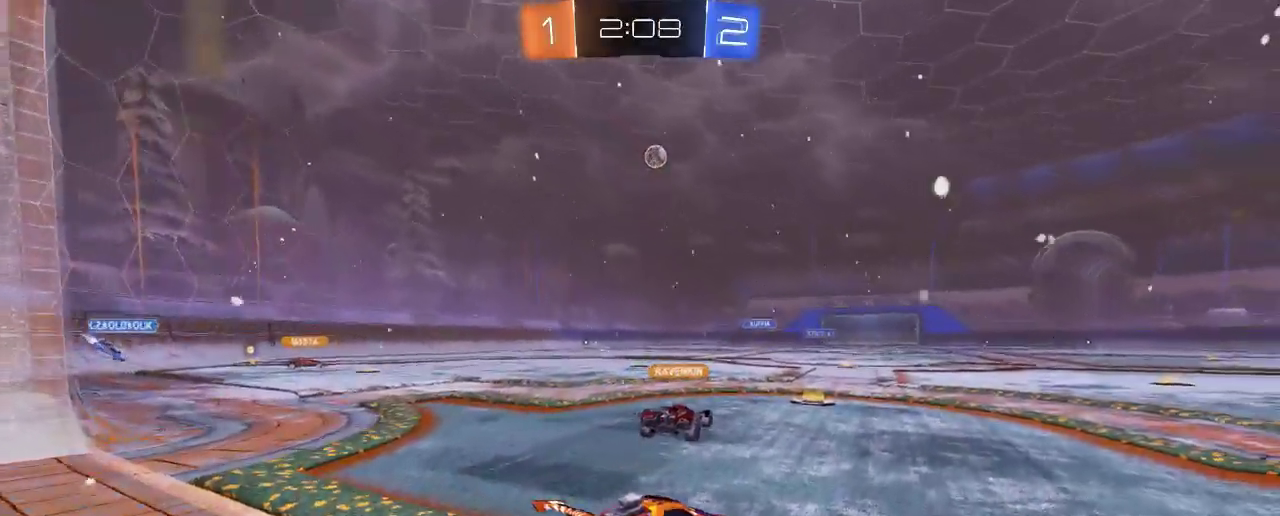
{"buttons": ["R2"], "left_stick": "left", "right_stick": "center", "events": [[150, "left_stick", "up-left"], [283, "left_stick", "center"], [417, "left_stick", "left"]]}
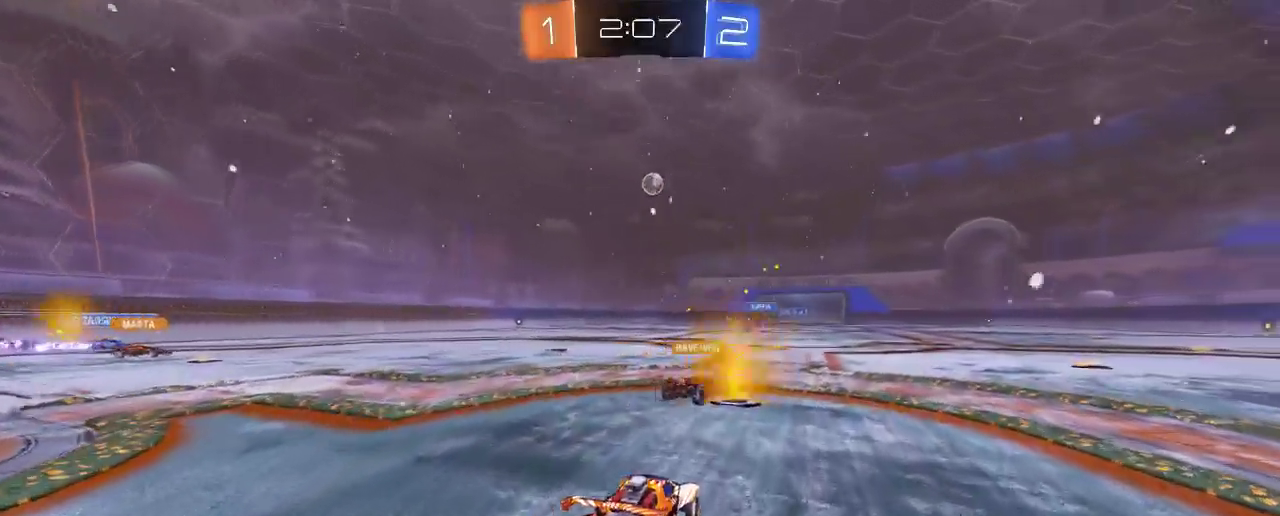
{"buttons": ["L2"], "left_stick": "center", "right_stick": "center", "events": [[17, "left_stick", "center"], [250, "L2", "down"], [250, "R2", "up"]]}
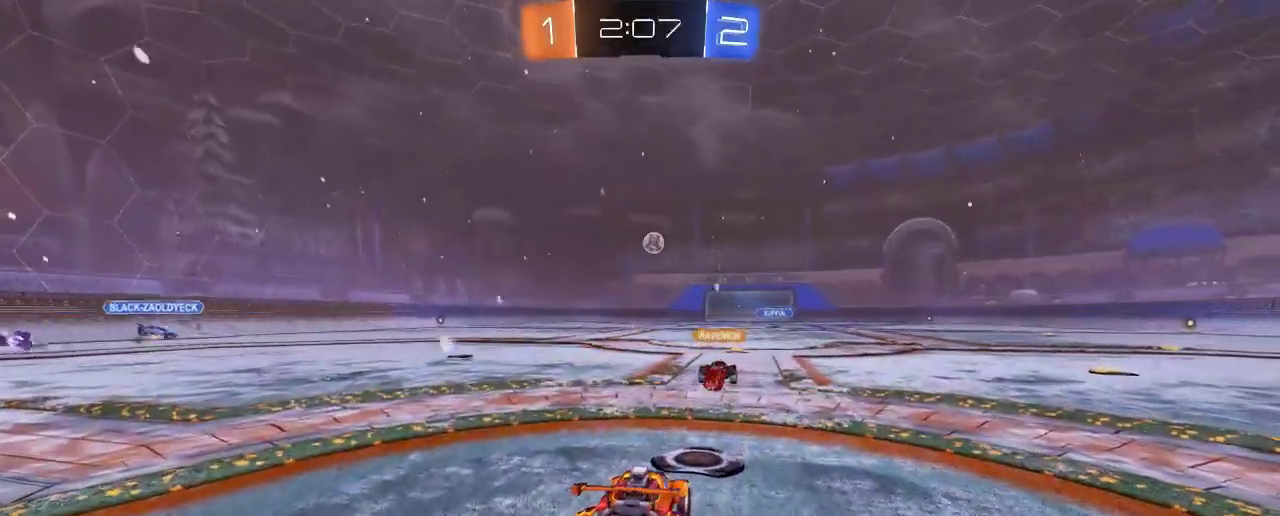
{"buttons": ["Y", "R2"], "left_stick": "right", "right_stick": "center", "events": [[17, "R2", "down"], [50, "L2", "up"], [50, "left_stick", "right"], [483, "Y", "down"]]}
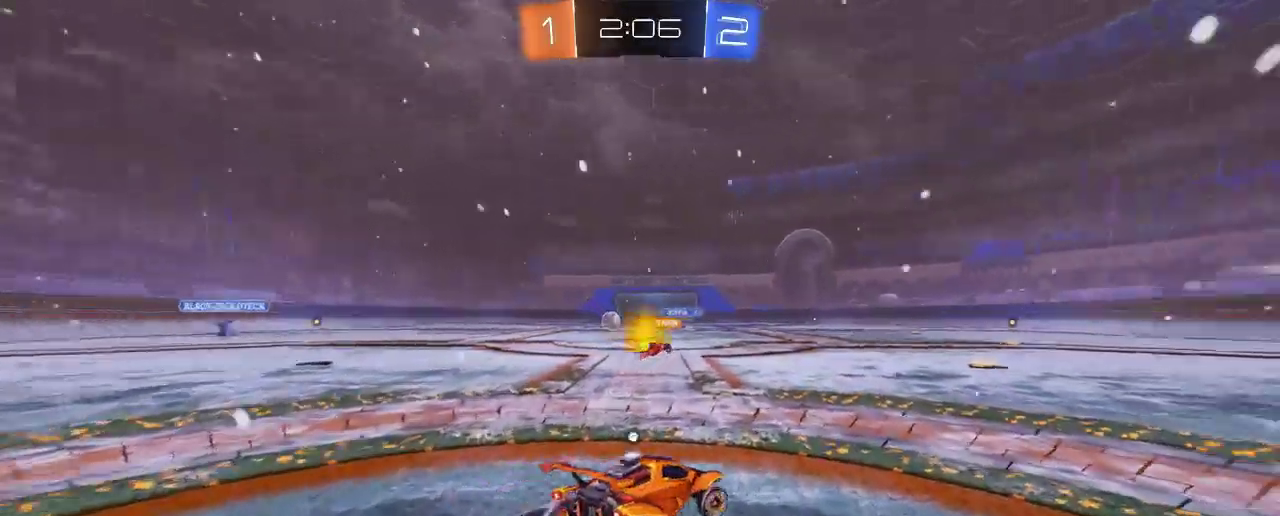
{"buttons": ["R2"], "left_stick": "center", "right_stick": "center", "events": [[150, "Y", "up"], [250, "left_stick", "center"], [317, "Y", "down"], [417, "Y", "up"]]}
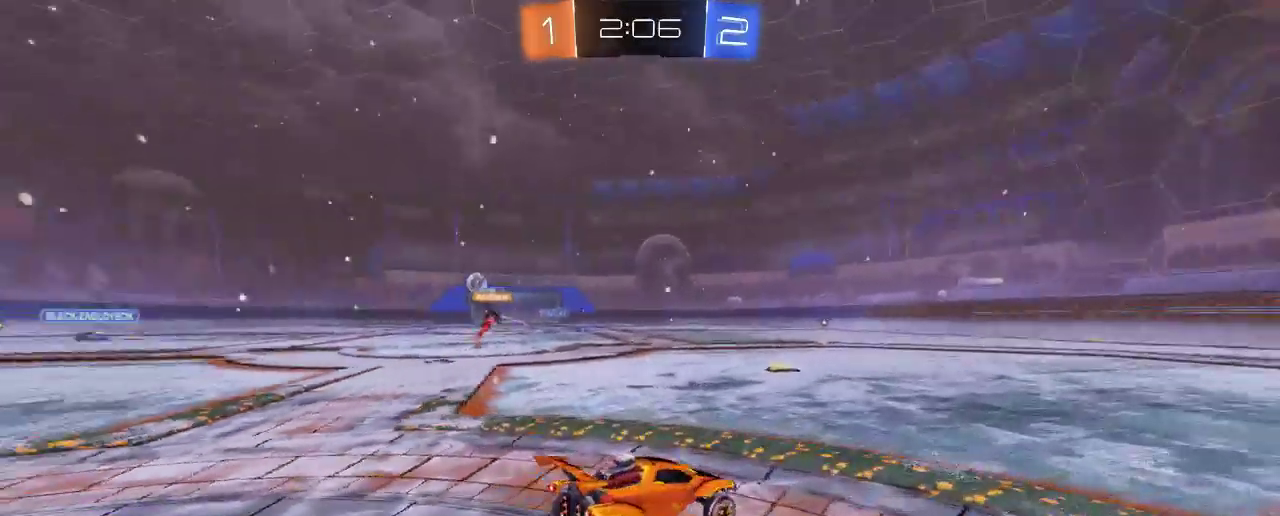
{"buttons": ["R2"], "left_stick": "center", "right_stick": "center", "events": [[100, "left_stick", "right"], [283, "left_stick", "center"]]}